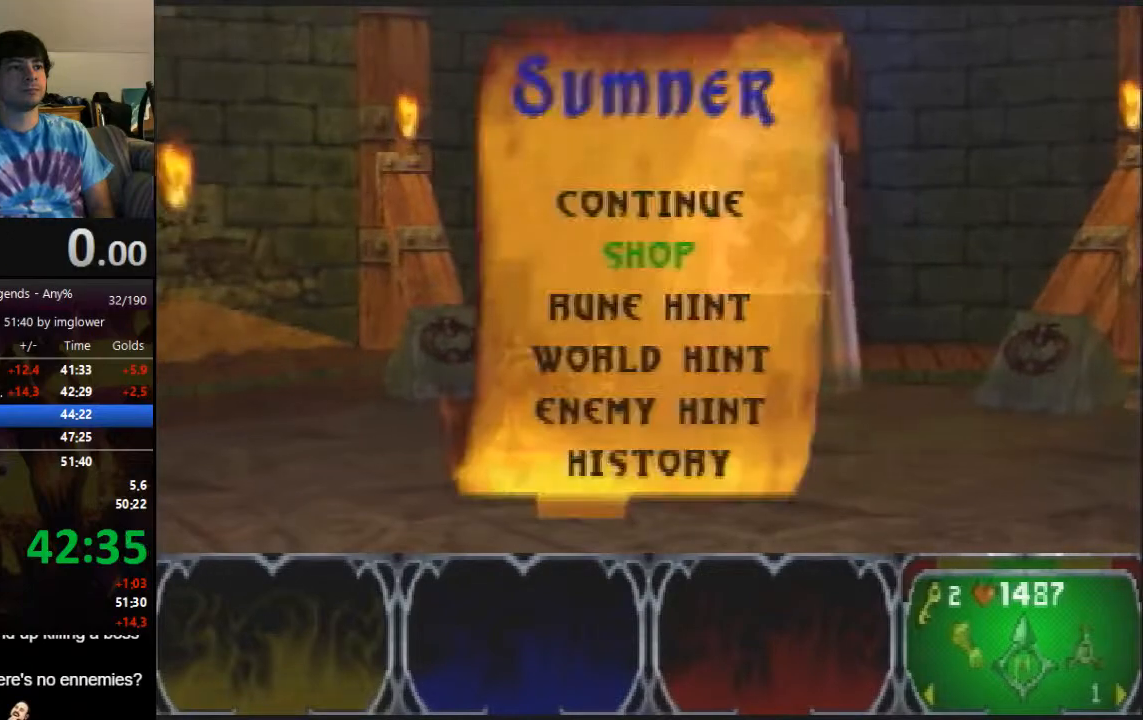
Gameplay with a controller (Nintendo layout); each line is a JSON object with the inputs held at the frame after it. "events" lists button and stick changes between this image and that frame as [ms after this image, input, new state], when the widget could be followed in between. Not read: L3 R3.
{"buttons": ["C_DOWN"], "left_stick": "center", "events": [[200, "A", "down"], [267, "A", "up"], [467, "C_DOWN", "down"]]}
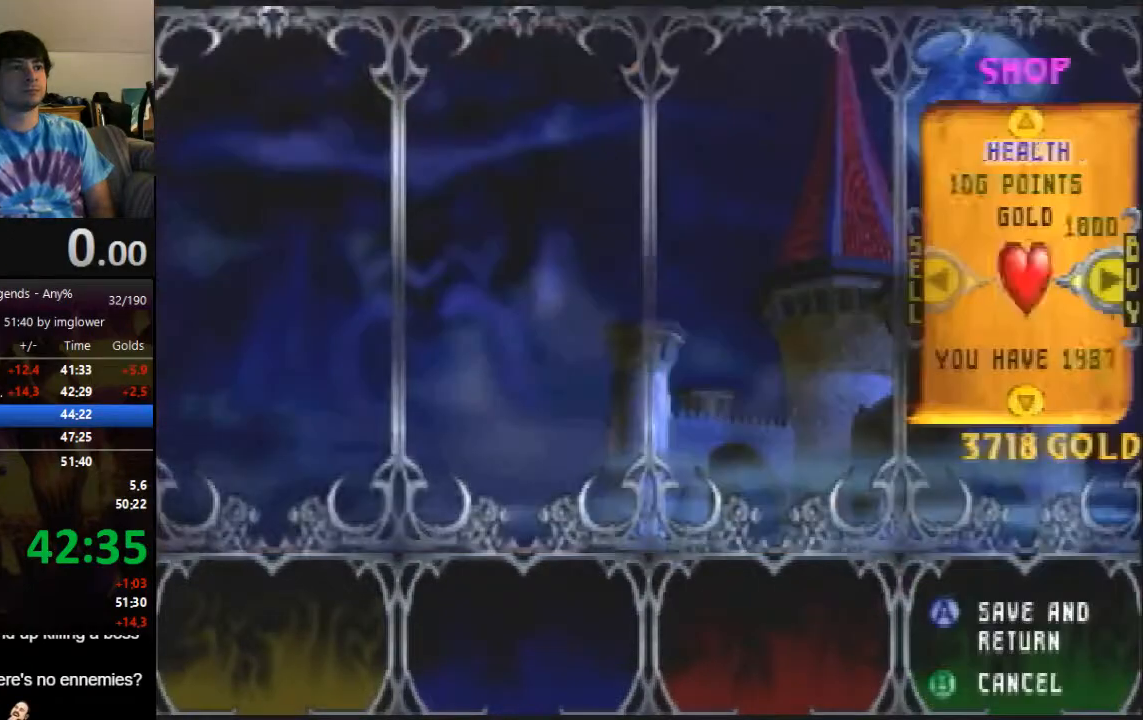
{"buttons": [], "left_stick": "center", "events": [[33, "C_DOWN", "up"], [100, "C_DOWN", "down"], [167, "C_DOWN", "up"], [267, "C_DOWN", "down"], [333, "C_DOWN", "up"], [367, "C_DOWN", "down"], [433, "C_DOWN", "up"]]}
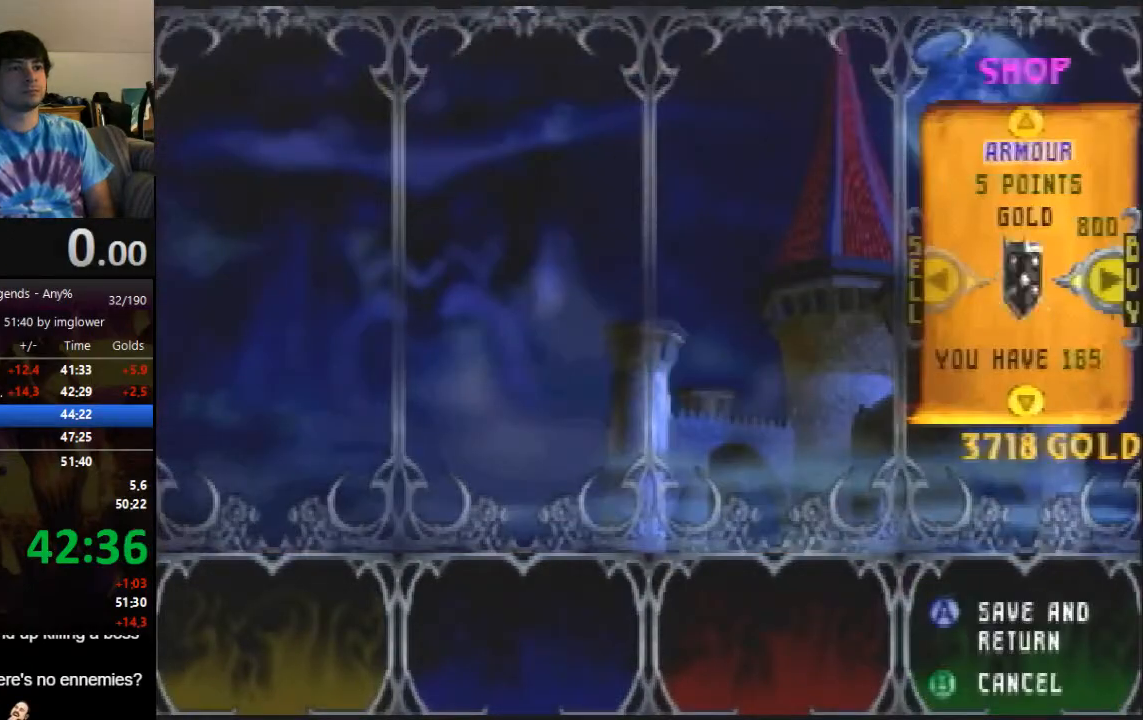
{"buttons": ["C_DOWN"], "left_stick": "center", "events": [[33, "C_DOWN", "down"], [100, "C_DOWN", "up"], [167, "C_DOWN", "down"], [267, "C_DOWN", "up"], [300, "C_DOWN", "down"], [400, "C_DOWN", "up"], [467, "C_DOWN", "down"]]}
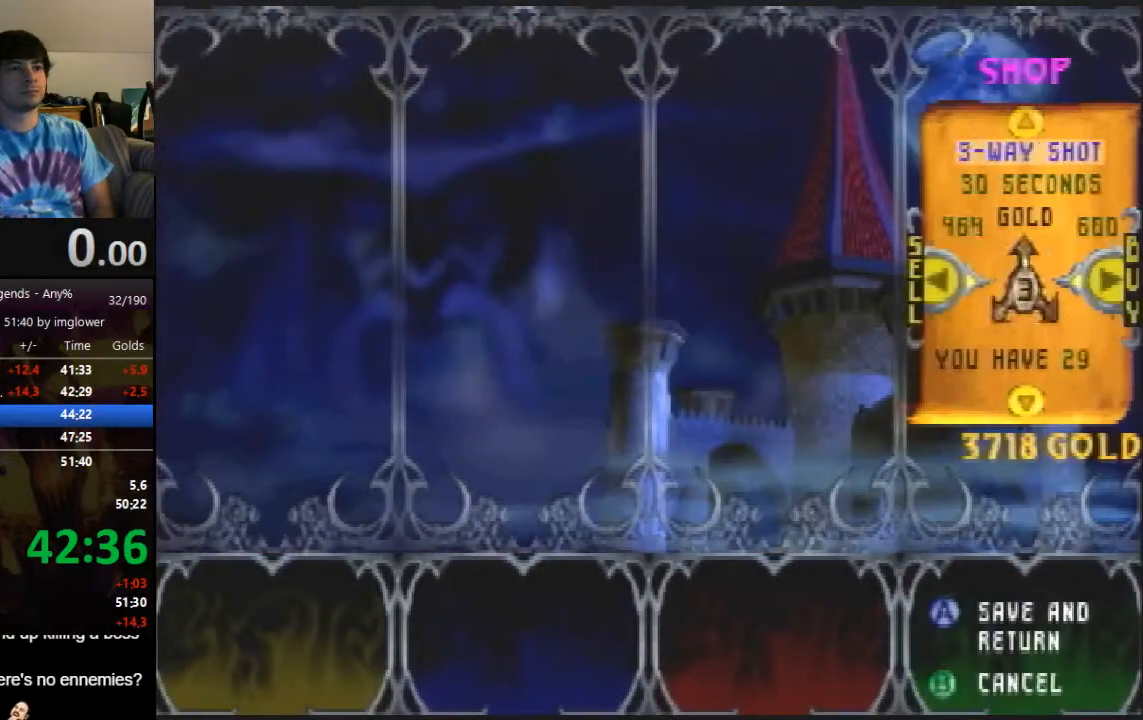
{"buttons": [], "left_stick": "center", "events": [[67, "C_DOWN", "up"], [433, "C_DOWN", "down"], [500, "C_DOWN", "up"]]}
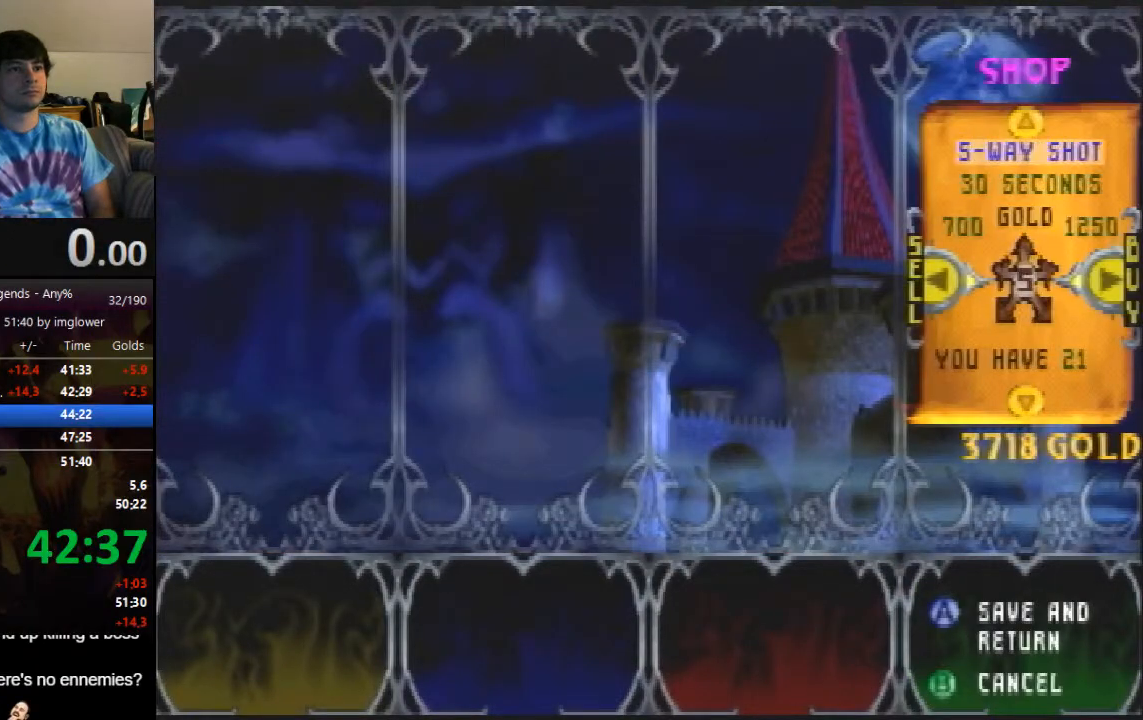
{"buttons": ["A"], "left_stick": "center", "events": [[333, "C_RIGHT", "down"], [367, "C_RIGHT", "up"], [467, "A", "down"]]}
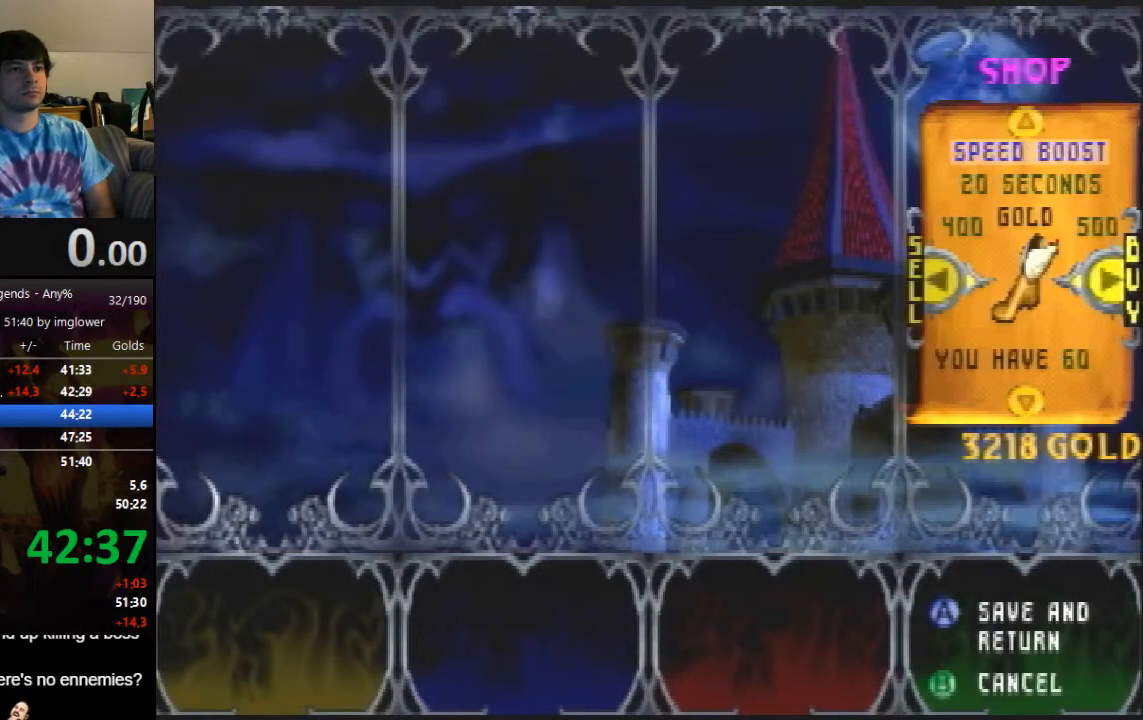
{"buttons": [], "left_stick": "center", "events": [[400, "A", "up"]]}
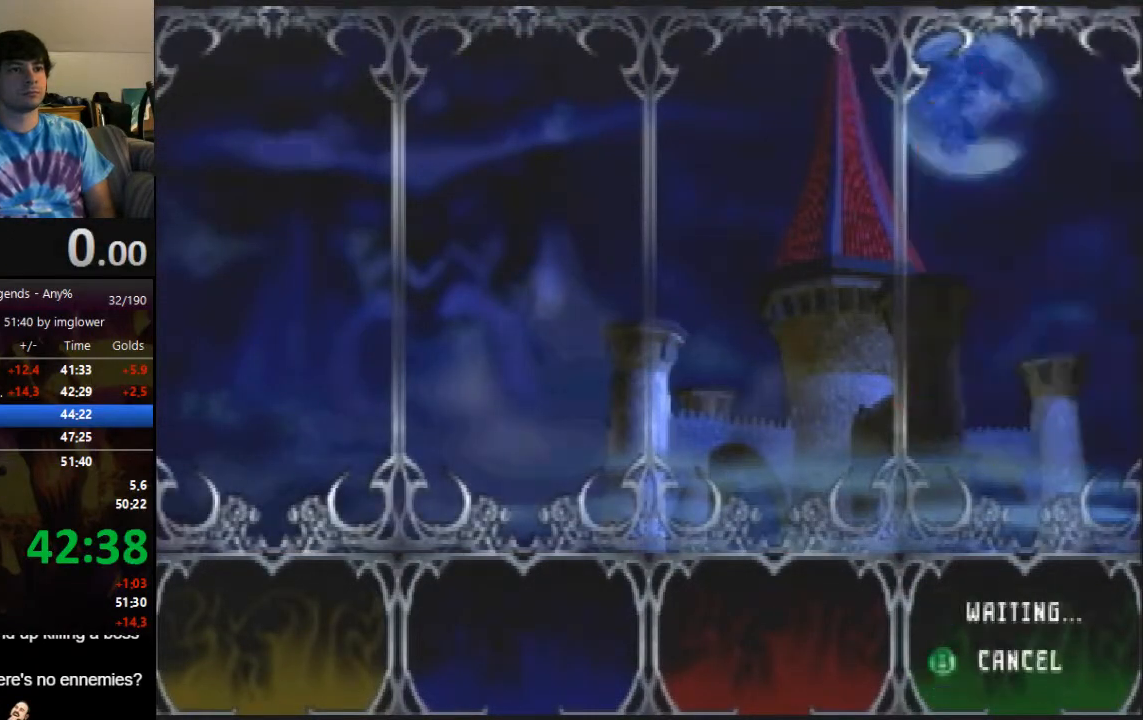
{"buttons": [], "left_stick": "center", "events": []}
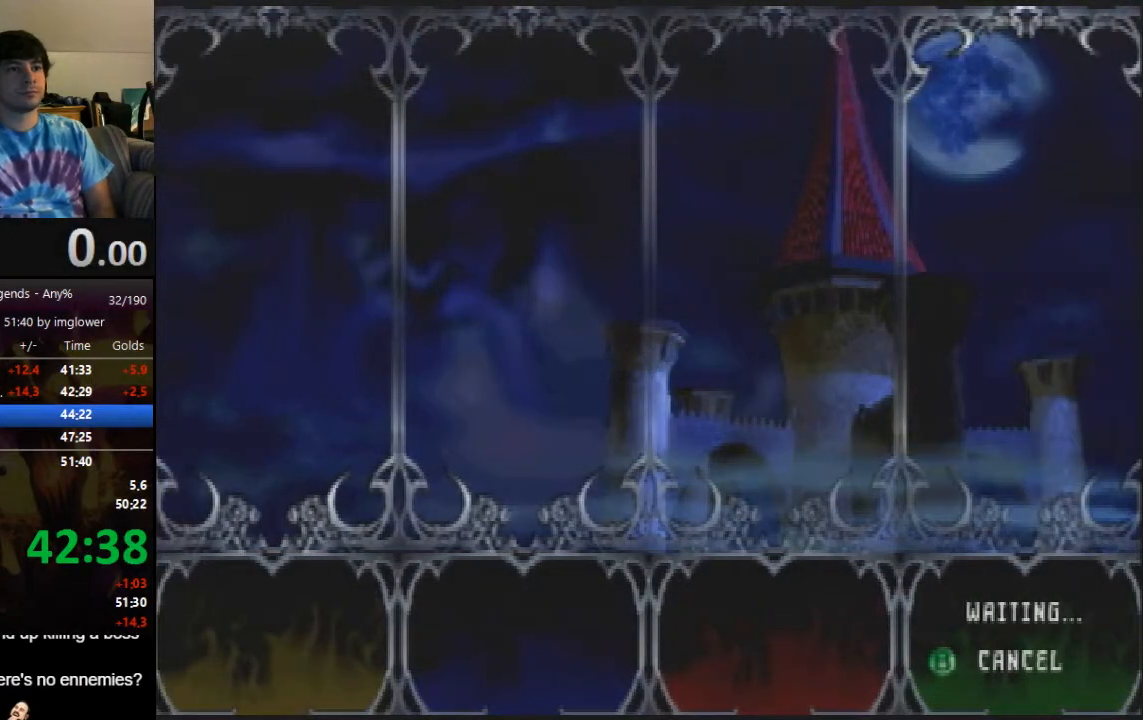
{"buttons": [], "left_stick": "center", "events": []}
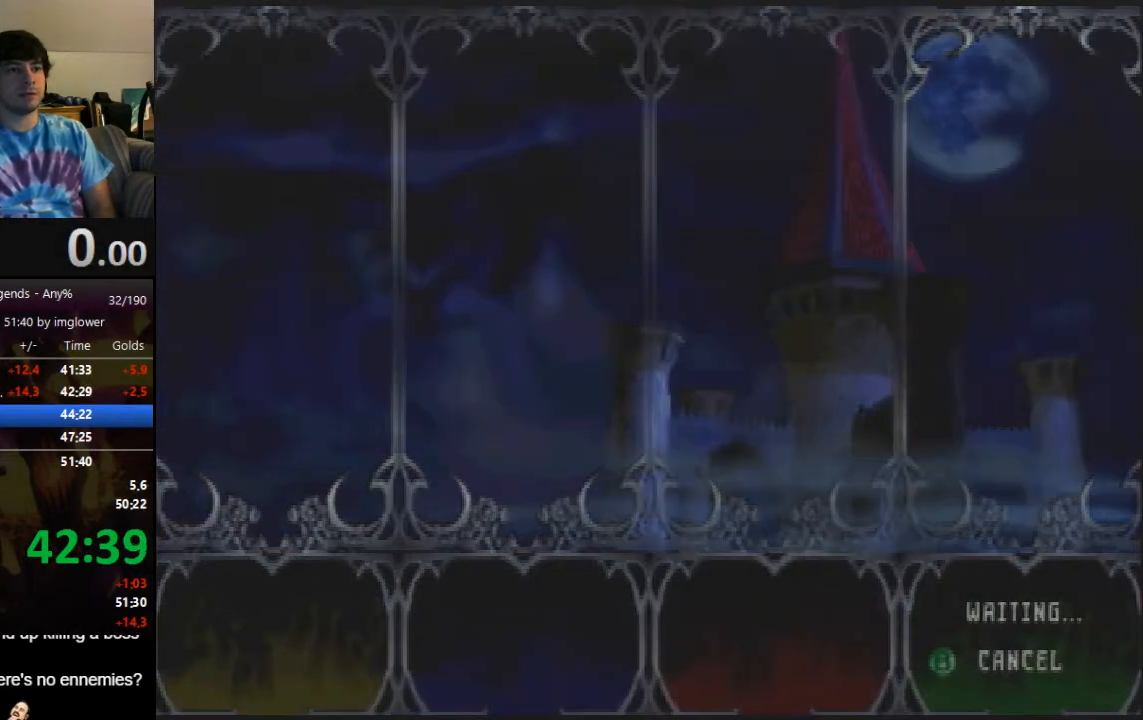
{"buttons": [], "left_stick": "center", "events": []}
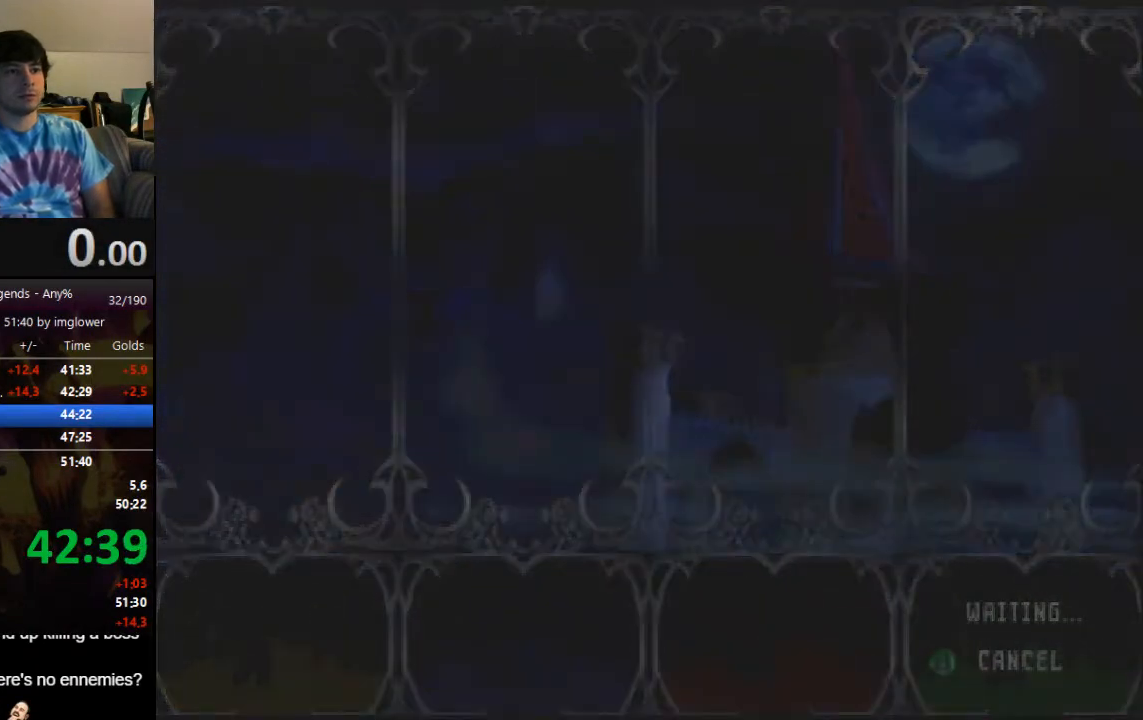
{"buttons": [], "left_stick": "center", "events": []}
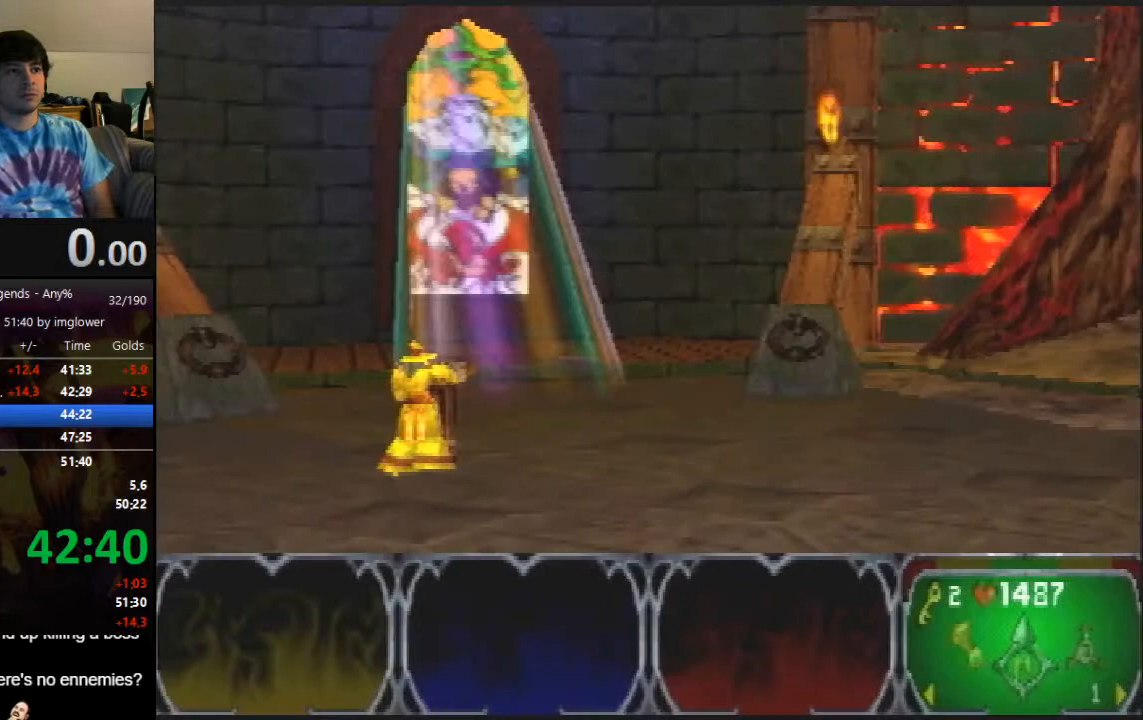
{"buttons": [], "left_stick": "center", "events": []}
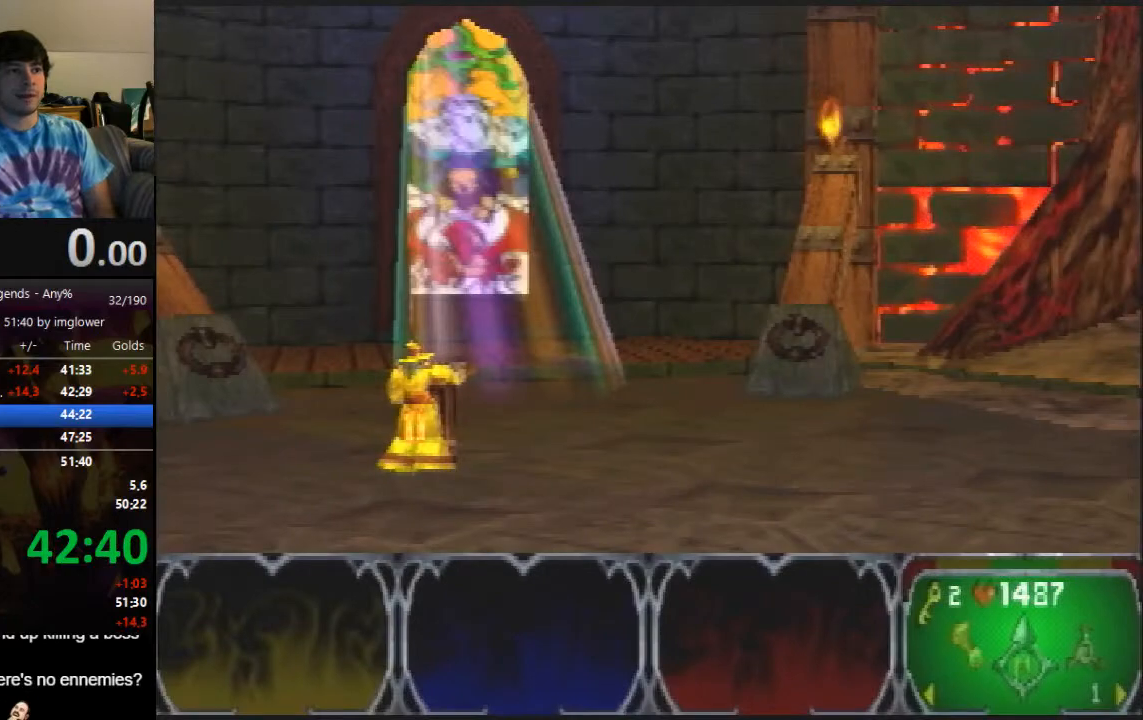
{"buttons": [], "left_stick": "center", "events": []}
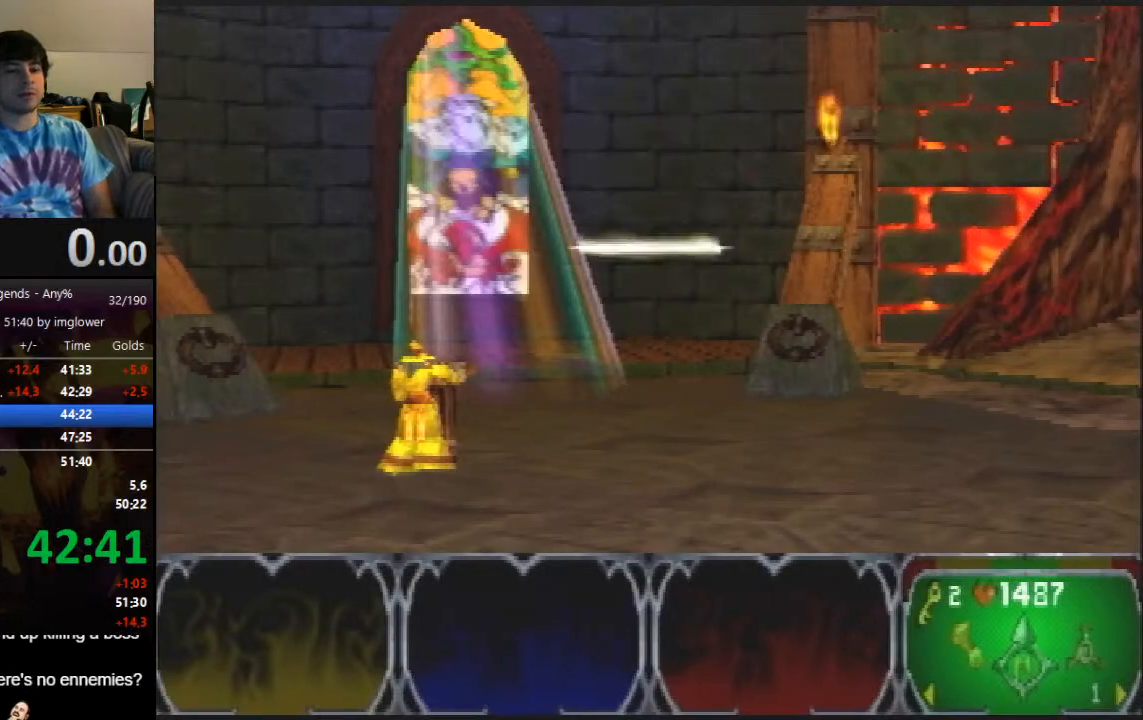
{"buttons": [], "left_stick": "center", "events": []}
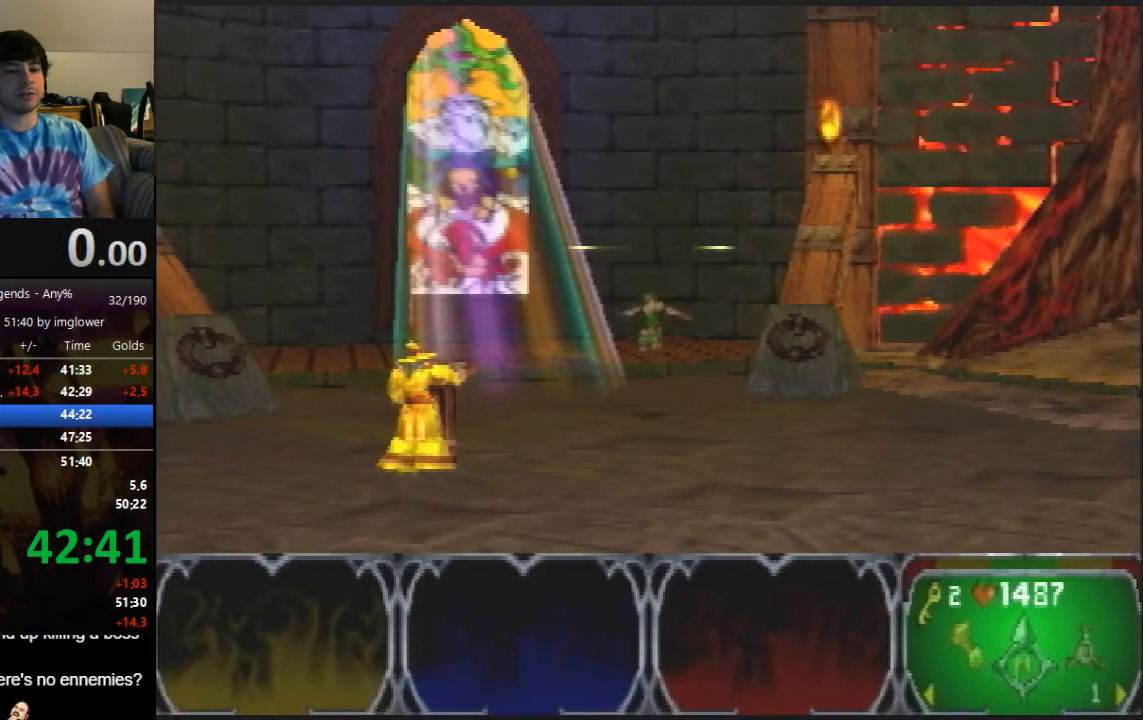
{"buttons": [], "left_stick": "center", "events": []}
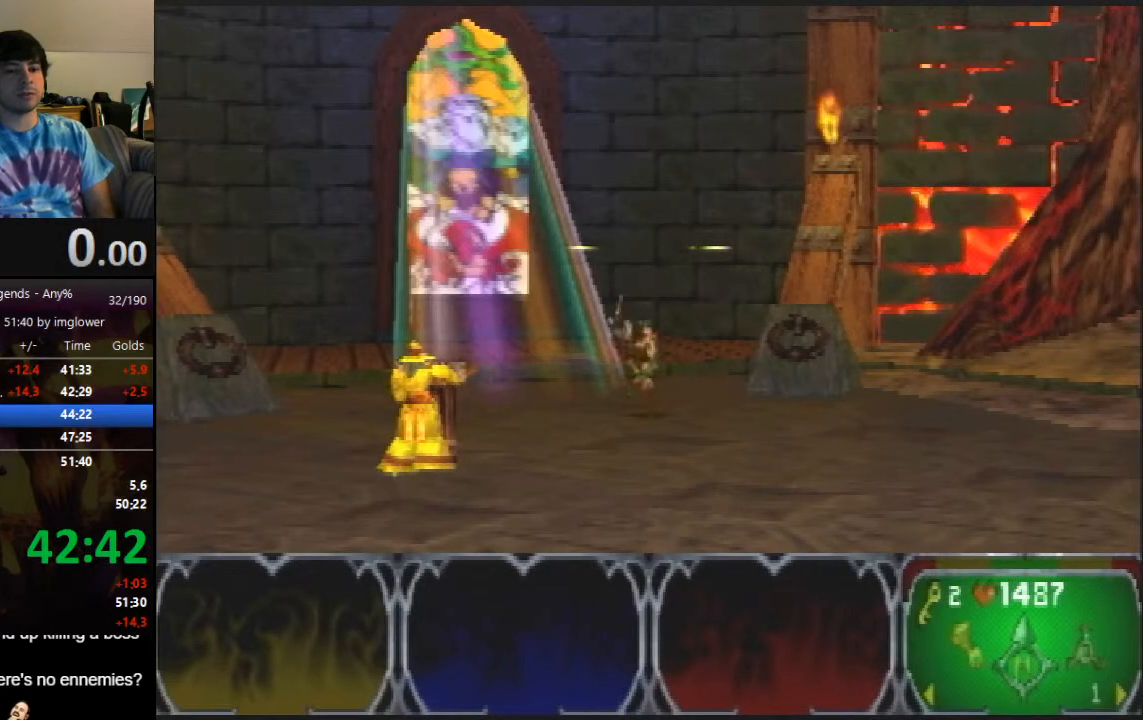
{"buttons": [], "left_stick": "down-right", "events": [[300, "left_stick", "down-right"]]}
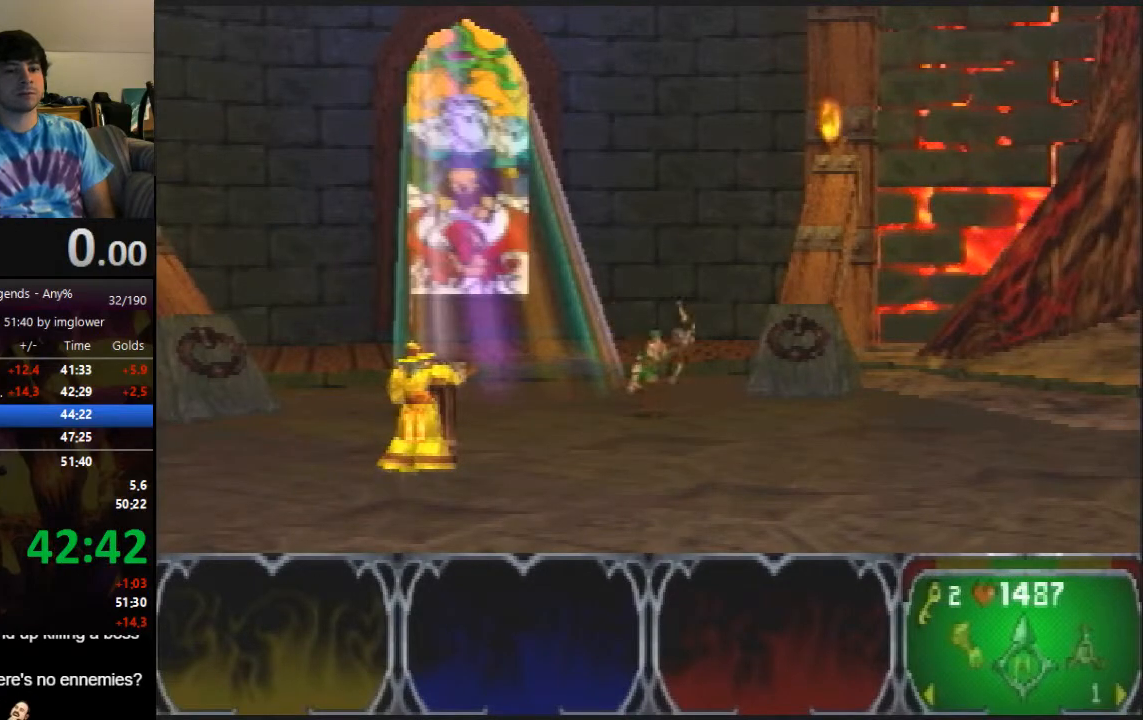
{"buttons": [], "left_stick": "down-right", "events": []}
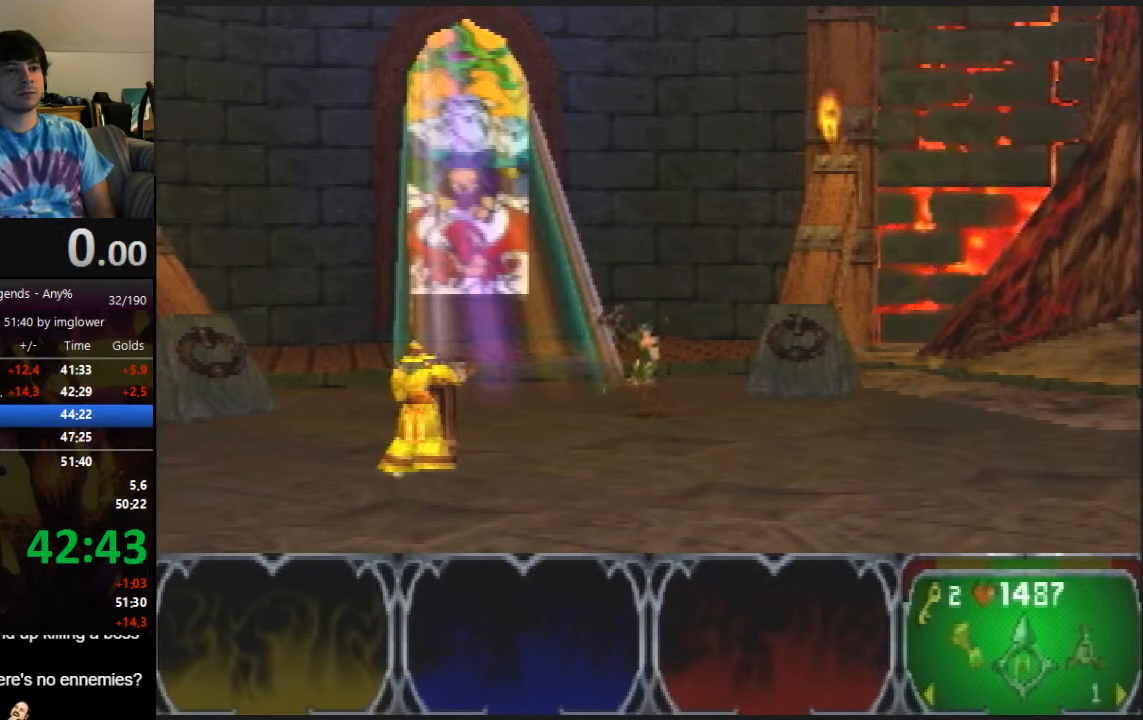
{"buttons": ["C_RIGHT"], "left_stick": "down"}
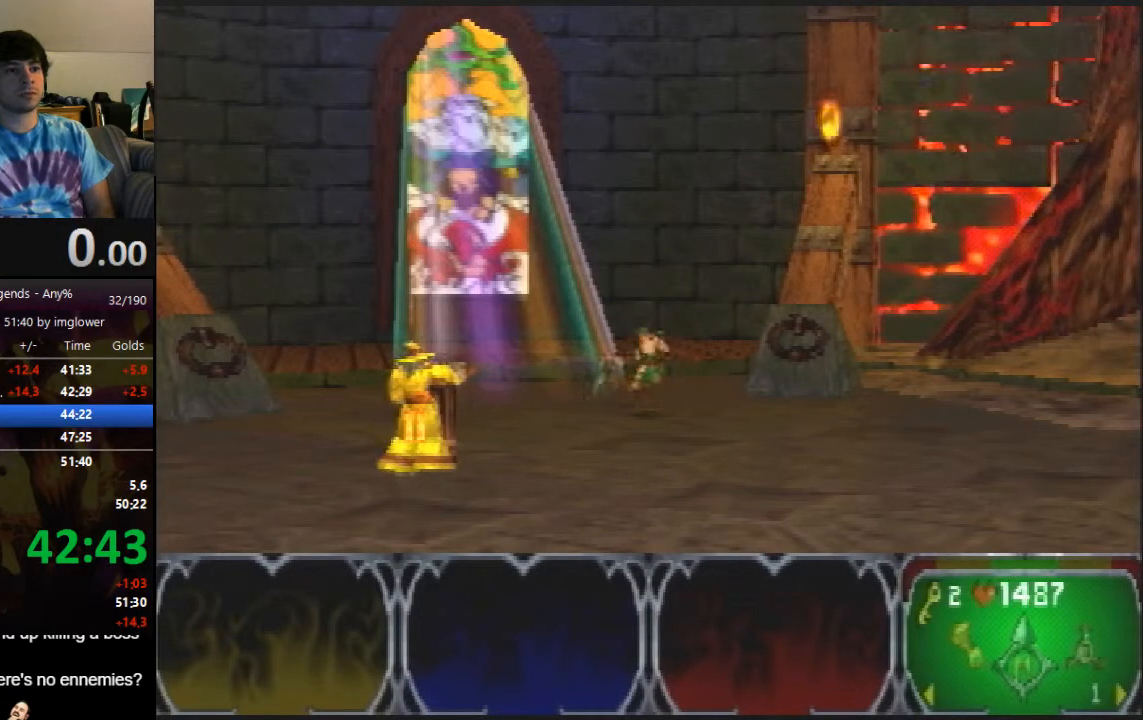
{"buttons": [], "left_stick": "down"}
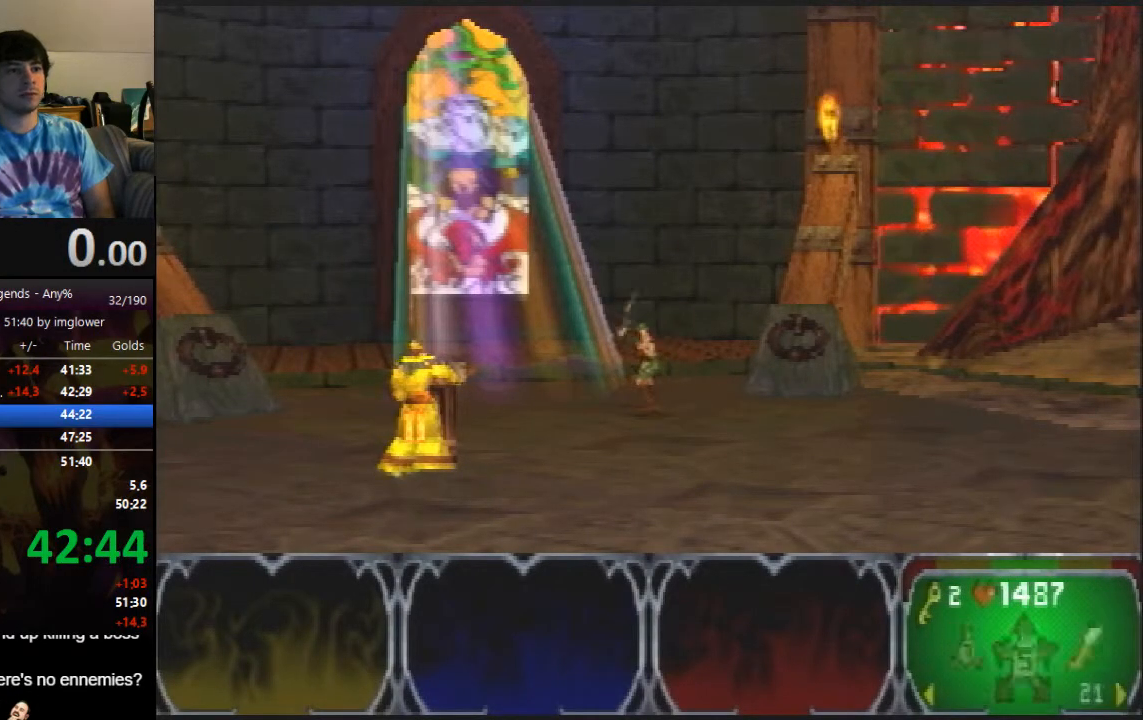
{"buttons": [], "left_stick": "down-right"}
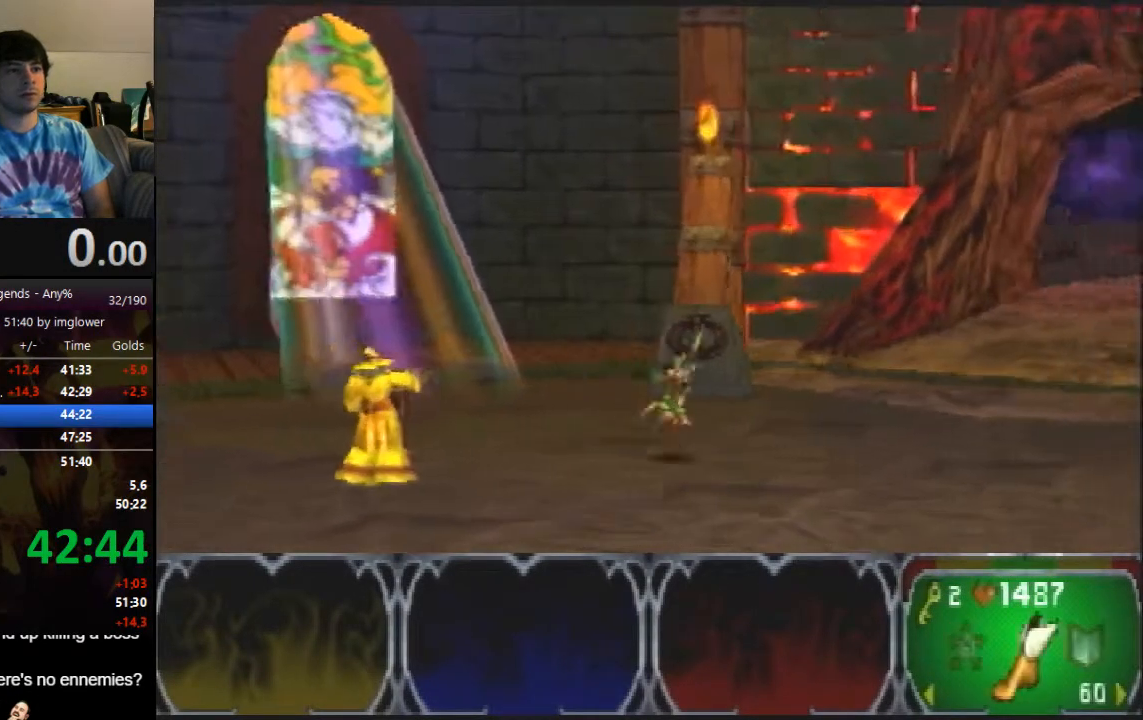
{"buttons": [], "left_stick": "down-right", "events": []}
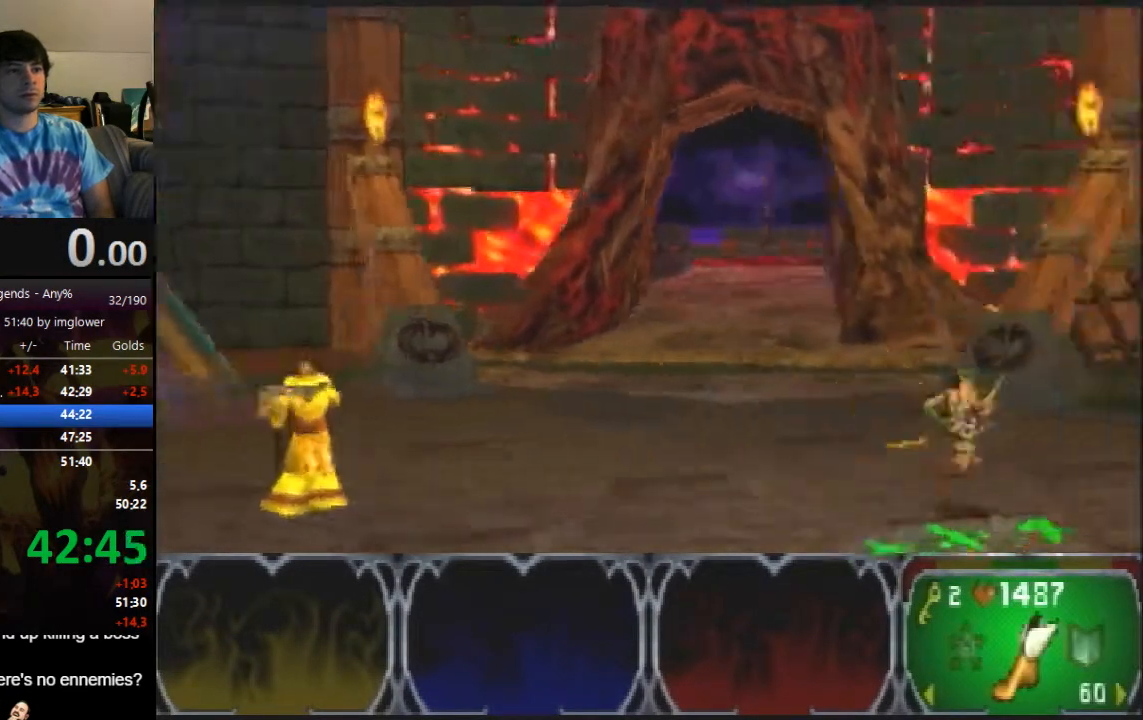
{"buttons": [], "left_stick": "up-right", "events": [[67, "left_stick", "right"], [233, "left_stick", "up-right"]]}
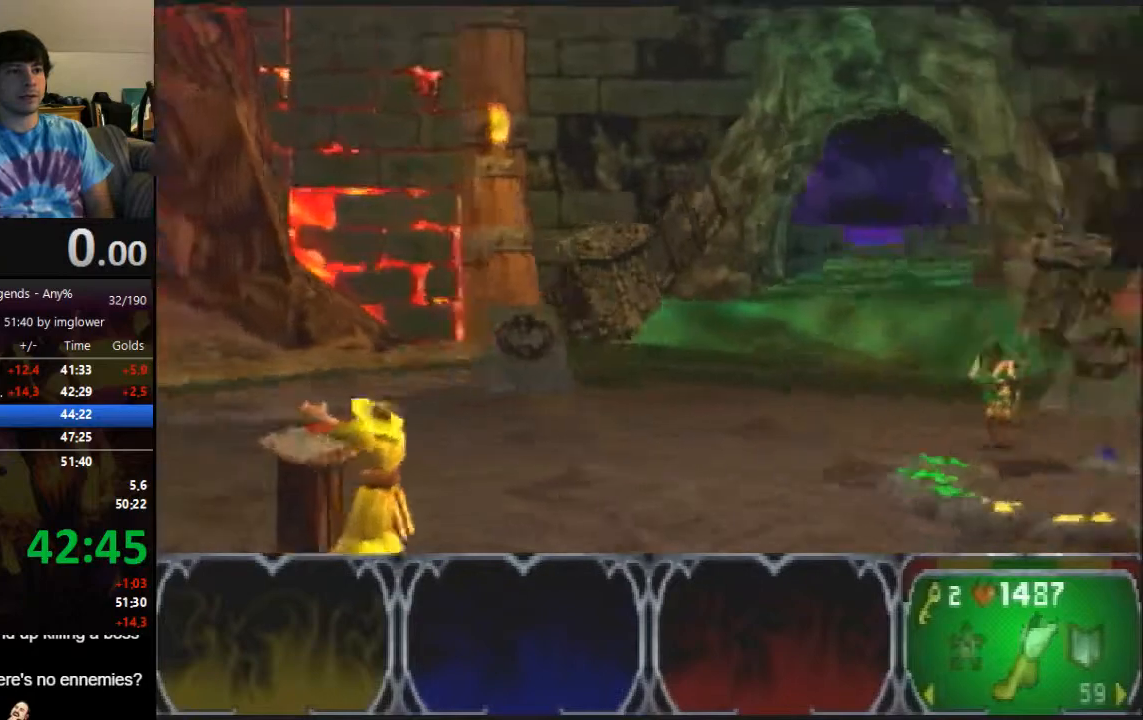
{"buttons": [], "left_stick": "up", "events": [[500, "left_stick", "up"]]}
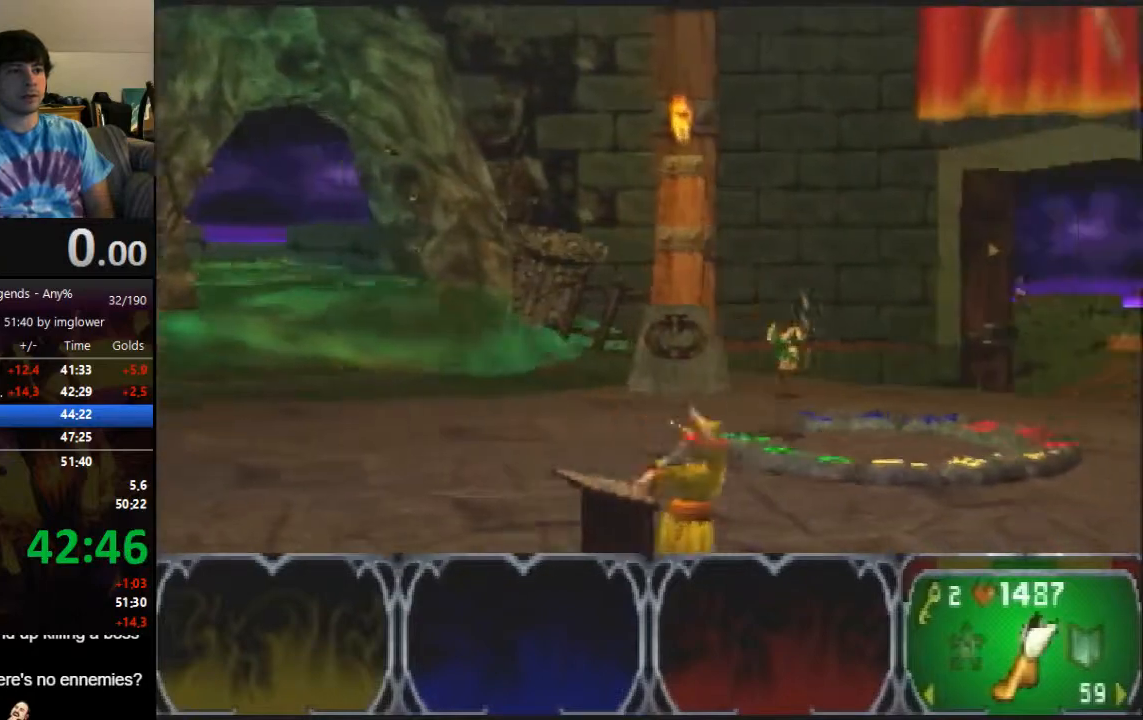
{"buttons": [], "left_stick": "up", "events": []}
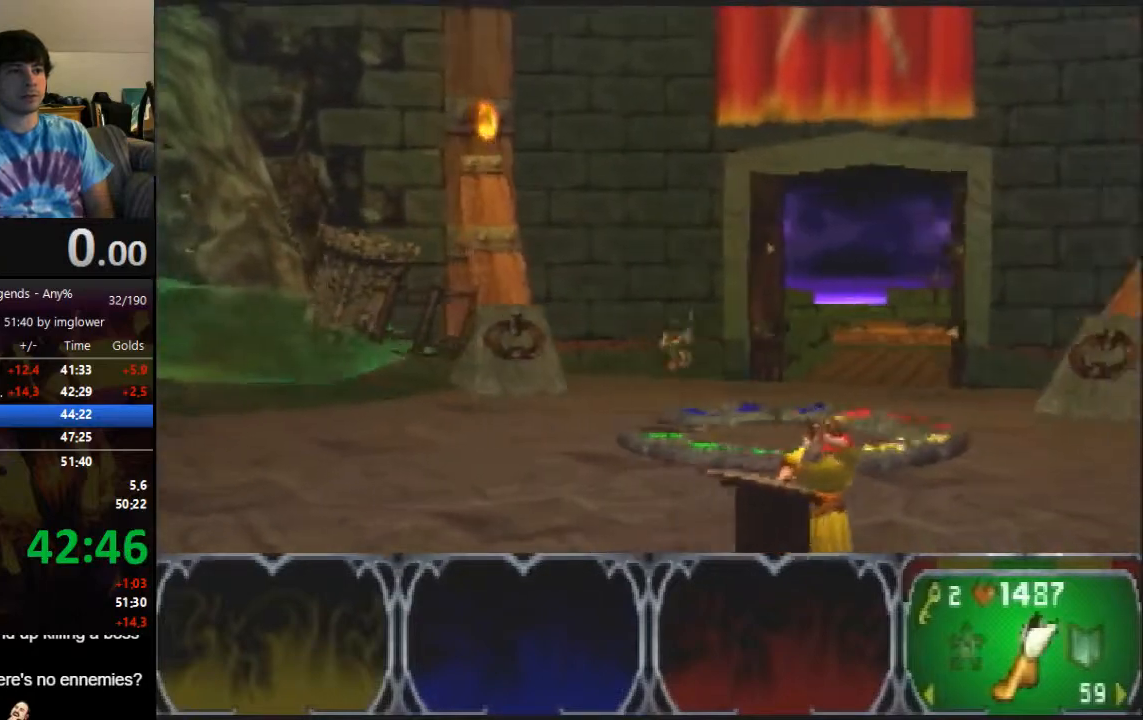
{"buttons": [], "left_stick": "up", "events": []}
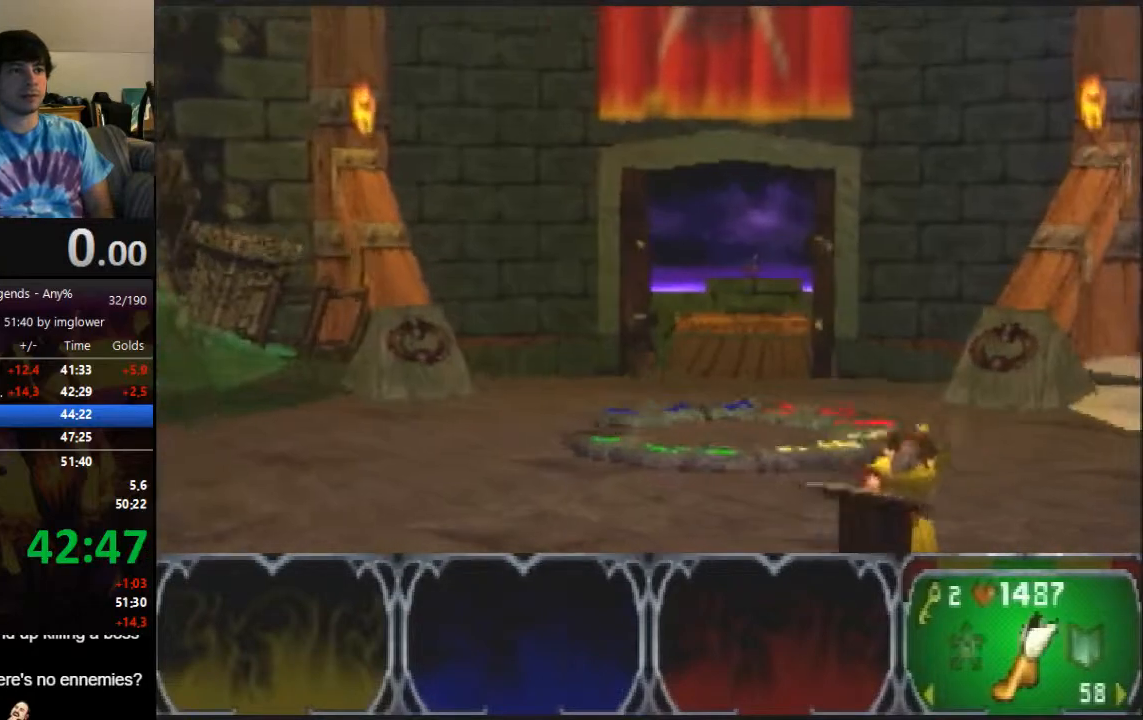
{"buttons": [], "left_stick": "up", "events": []}
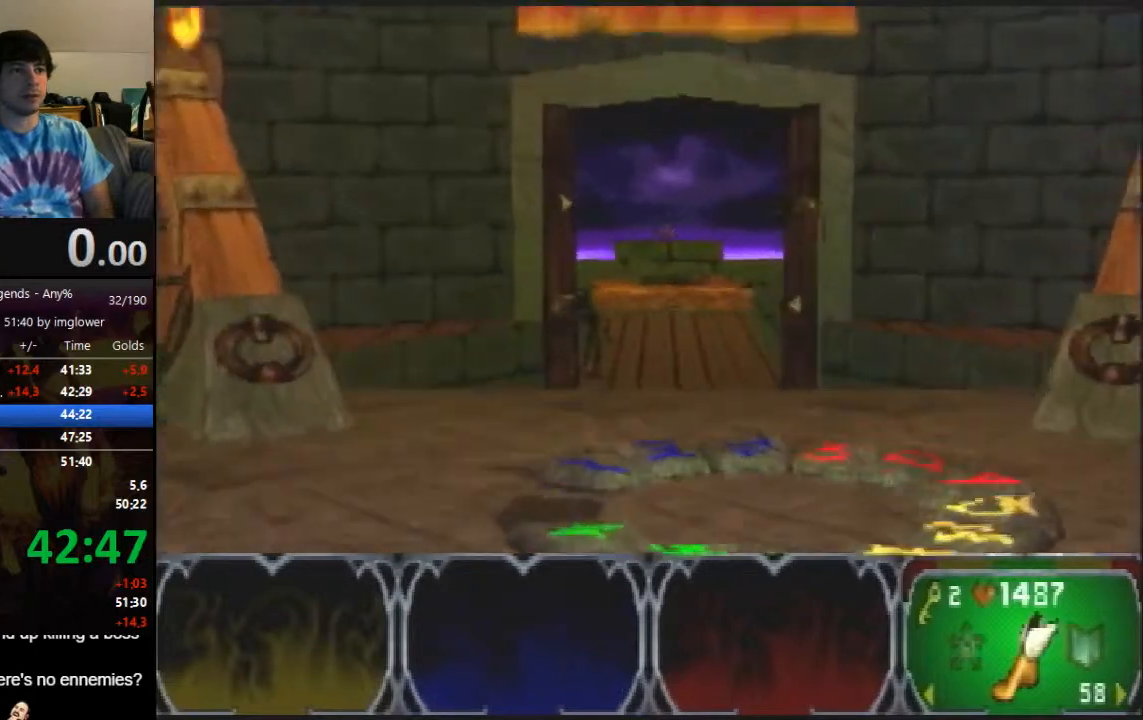
{"buttons": [], "left_stick": "up", "events": []}
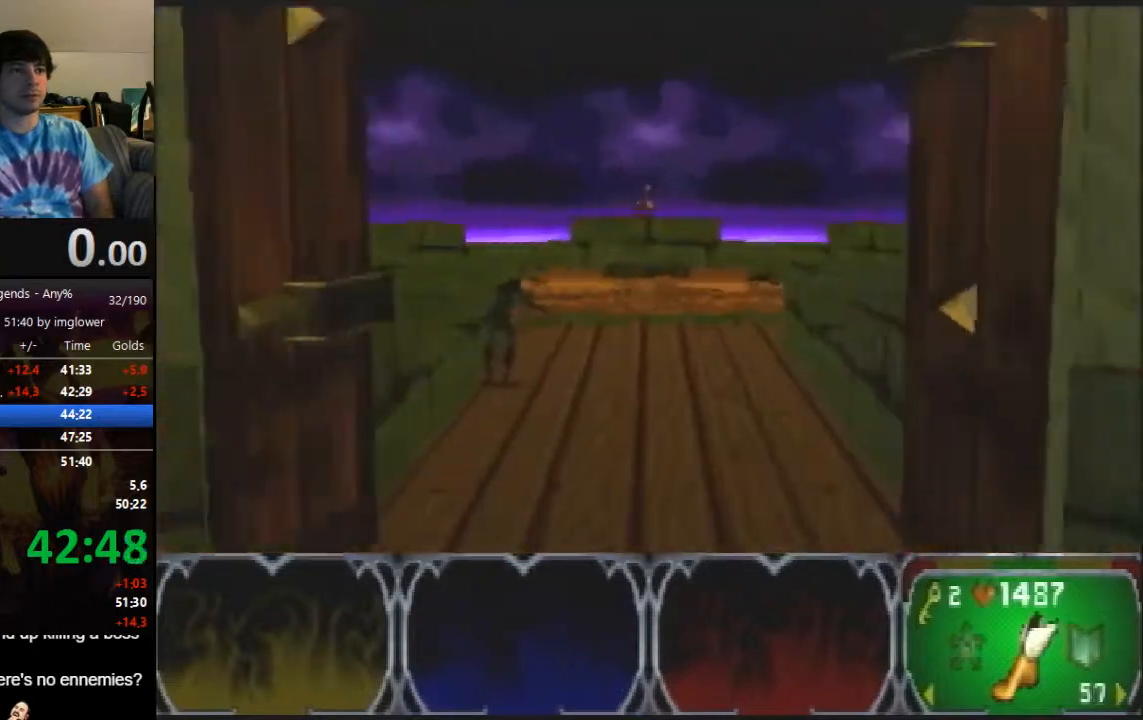
{"buttons": [], "left_stick": "up", "events": []}
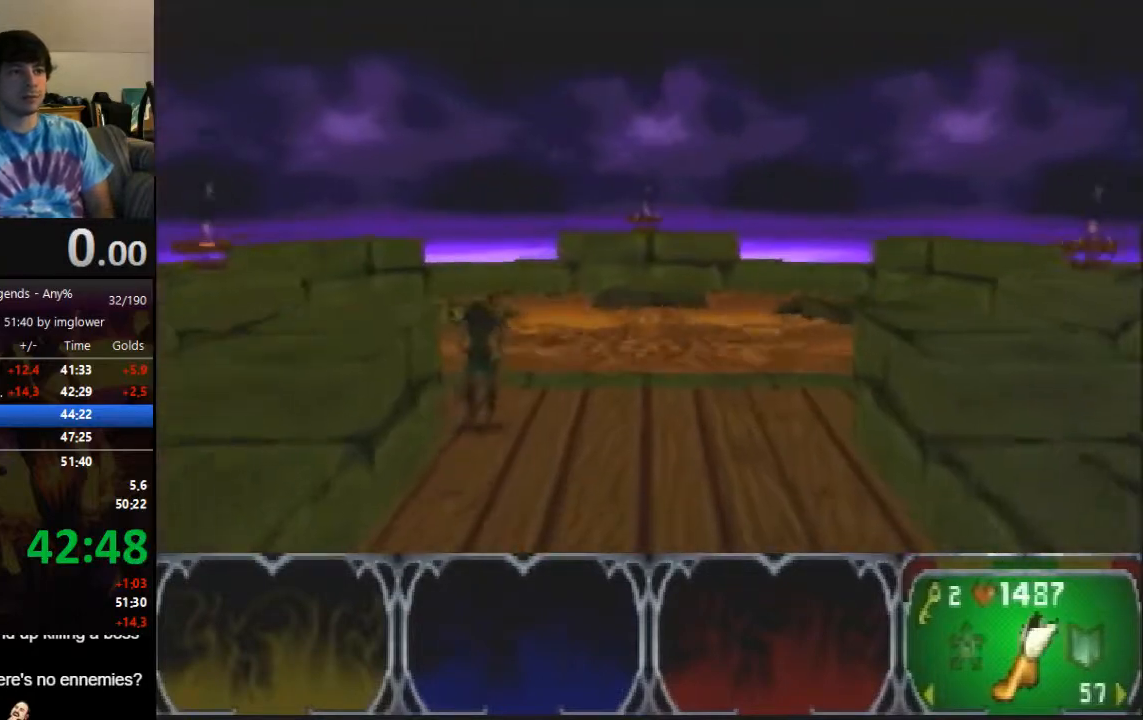
{"buttons": [], "left_stick": "up", "events": []}
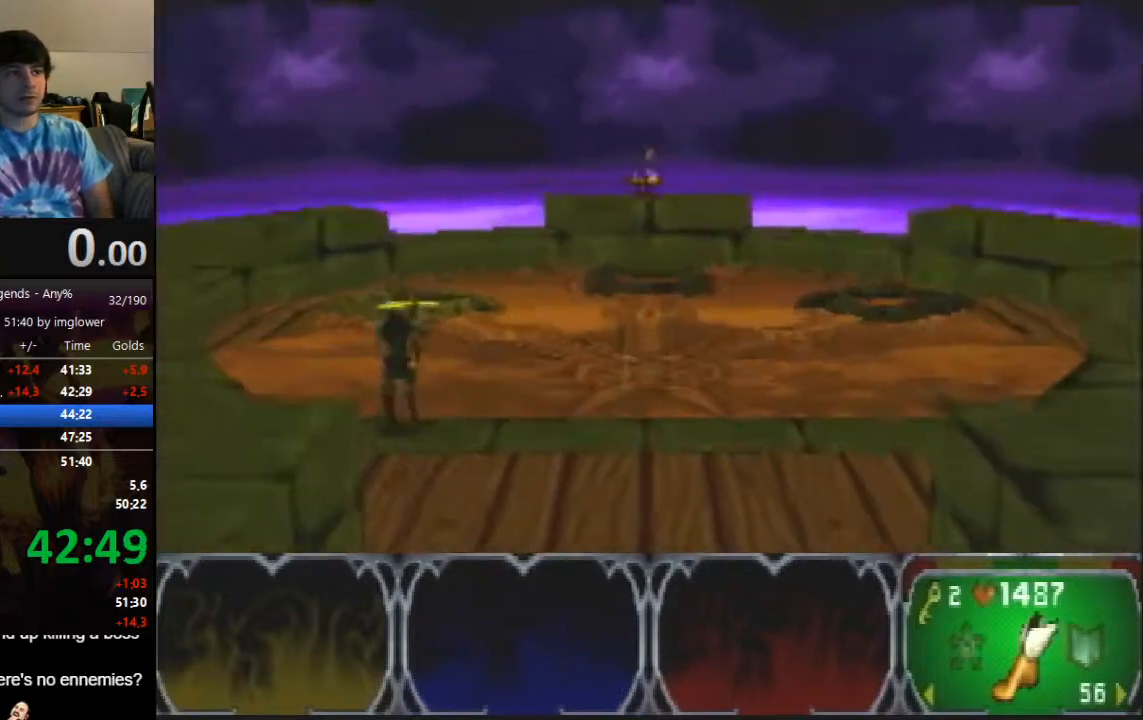
{"buttons": [], "left_stick": "up", "events": []}
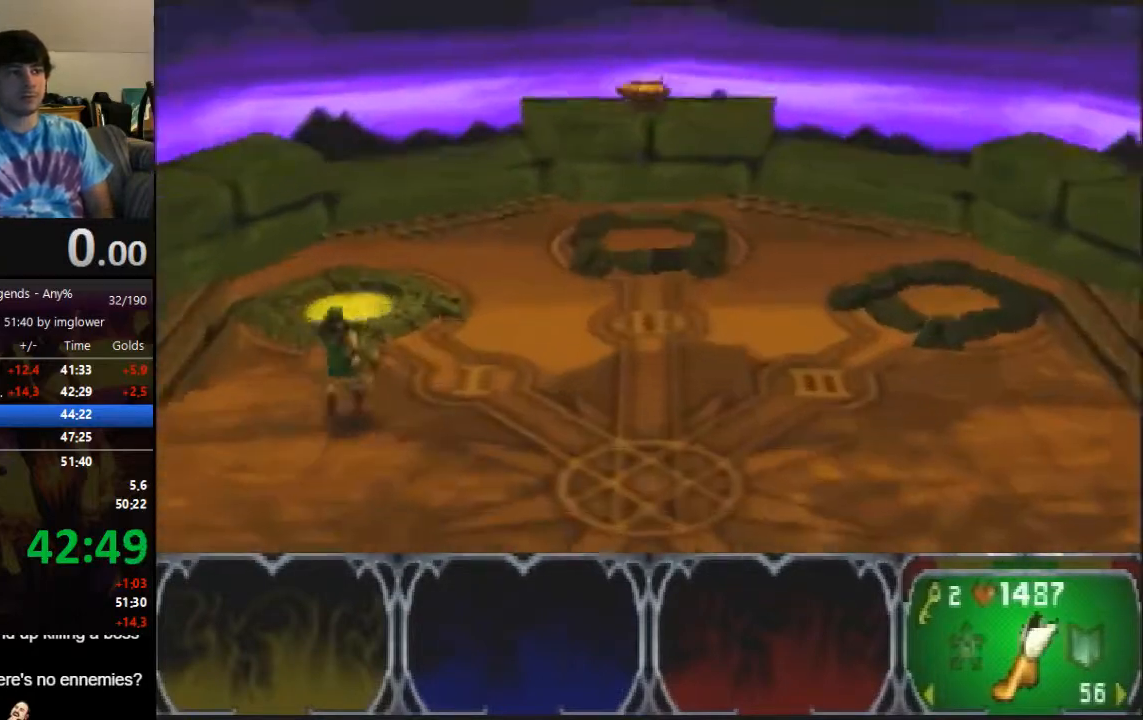
{"buttons": [], "left_stick": "center", "events": [[467, "left_stick", "center"]]}